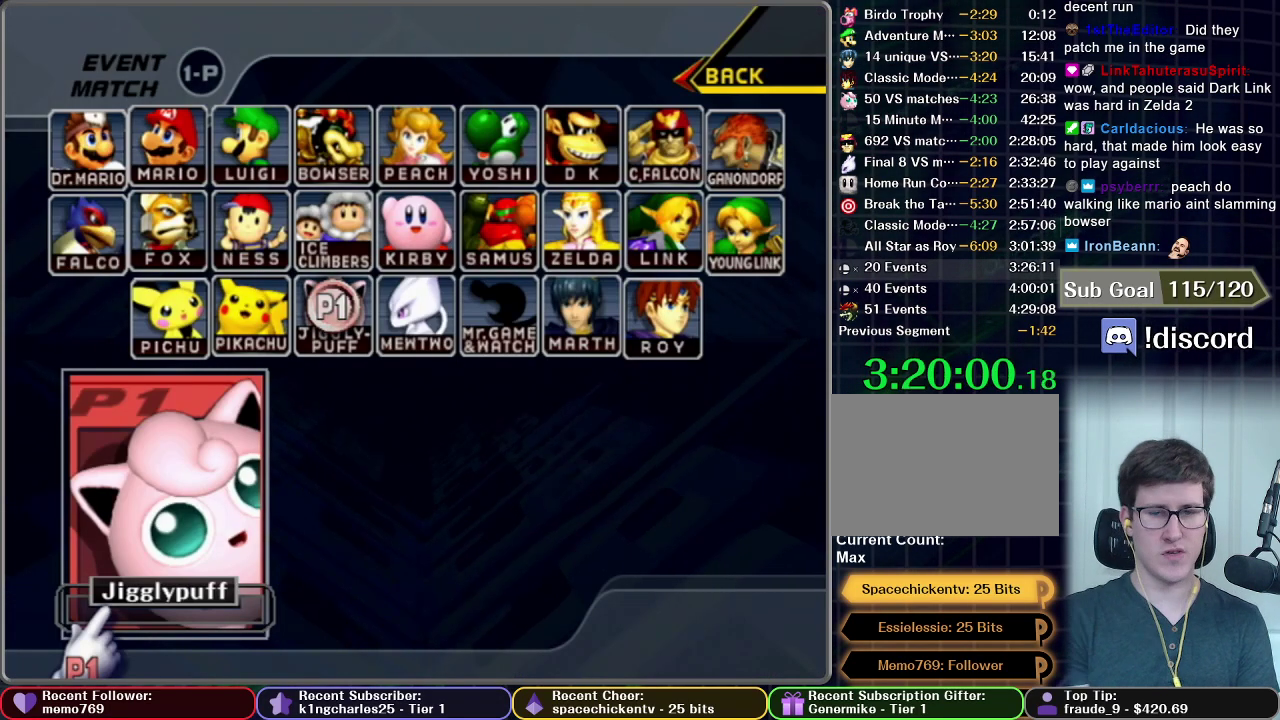
Gameplay with a controller (Nintendo layout); each line is a JSON object with the inputs held at the frame after it. "events" lists button and stick changes between this image and that frame as [ms after this image, input, new state], when the widget could be followed in between. This overlay highlights the sticks when they move; stick clicks (L3 R3) are not distinguishable. Not read: L3 R3.
{"buttons": [], "left_stick": "up-right", "right_stick": "center", "events": [[317, "left_stick", "up"], [401, "left_stick", "up-right"]]}
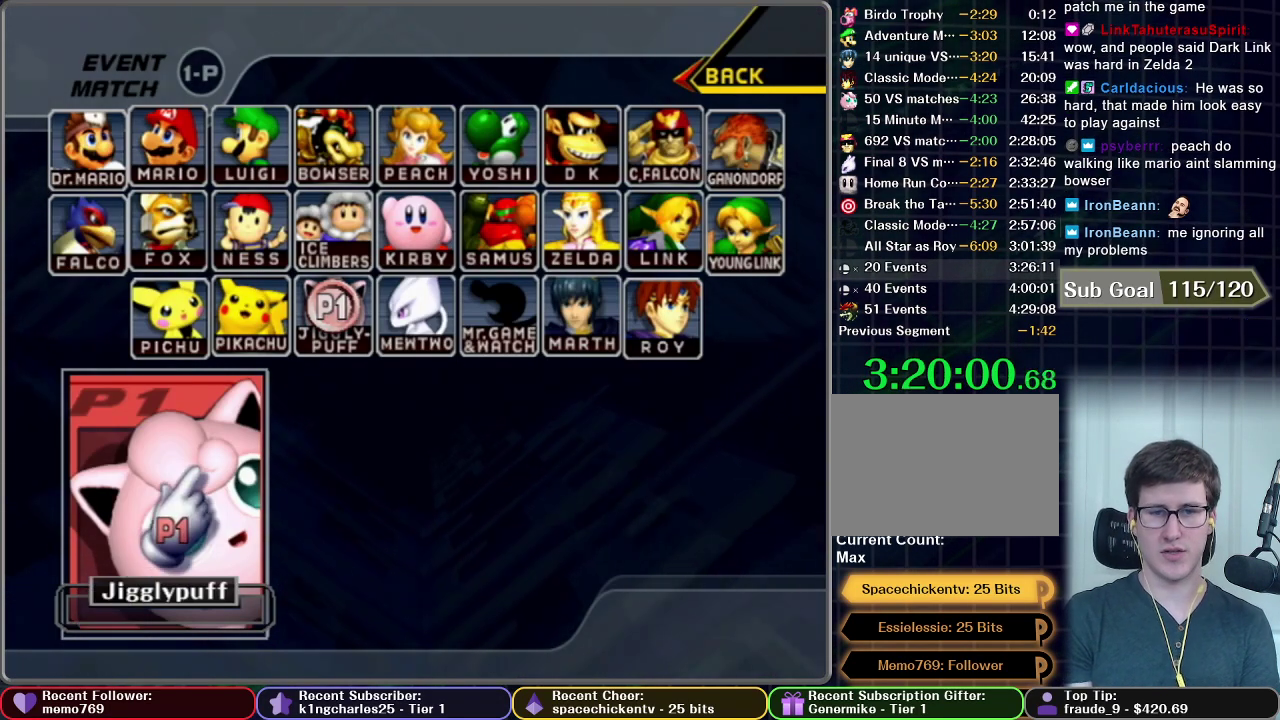
{"buttons": [], "left_stick": "center", "right_stick": "center", "events": [[16, "left_stick", "center"], [183, "START", "down"], [367, "START", "up"]]}
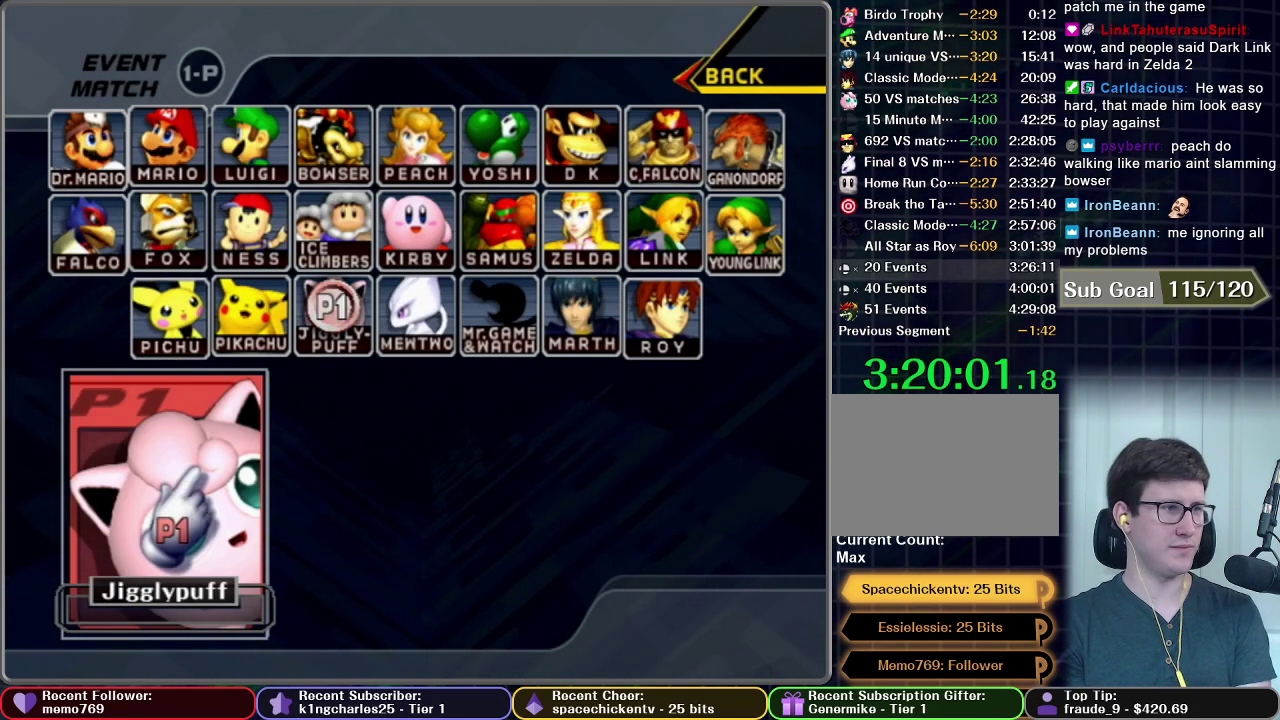
{"buttons": [], "left_stick": "center", "right_stick": "center", "events": []}
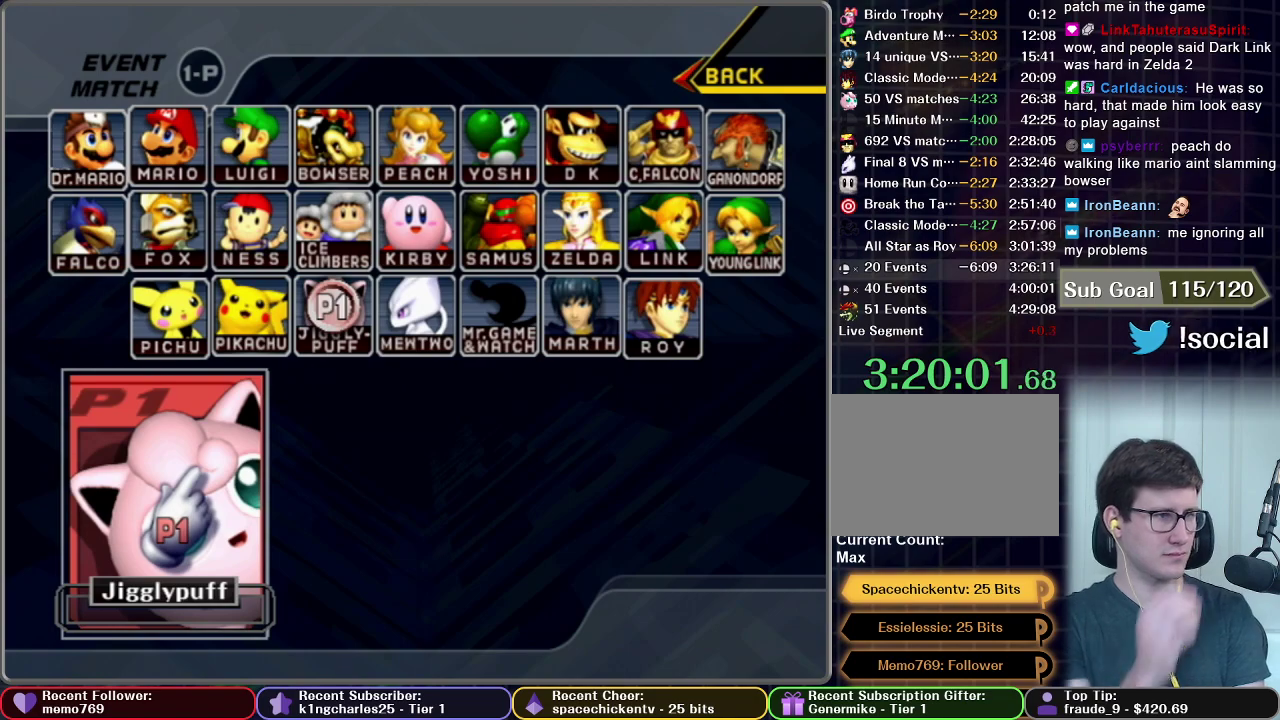
{"buttons": [], "left_stick": "center", "right_stick": "center", "events": []}
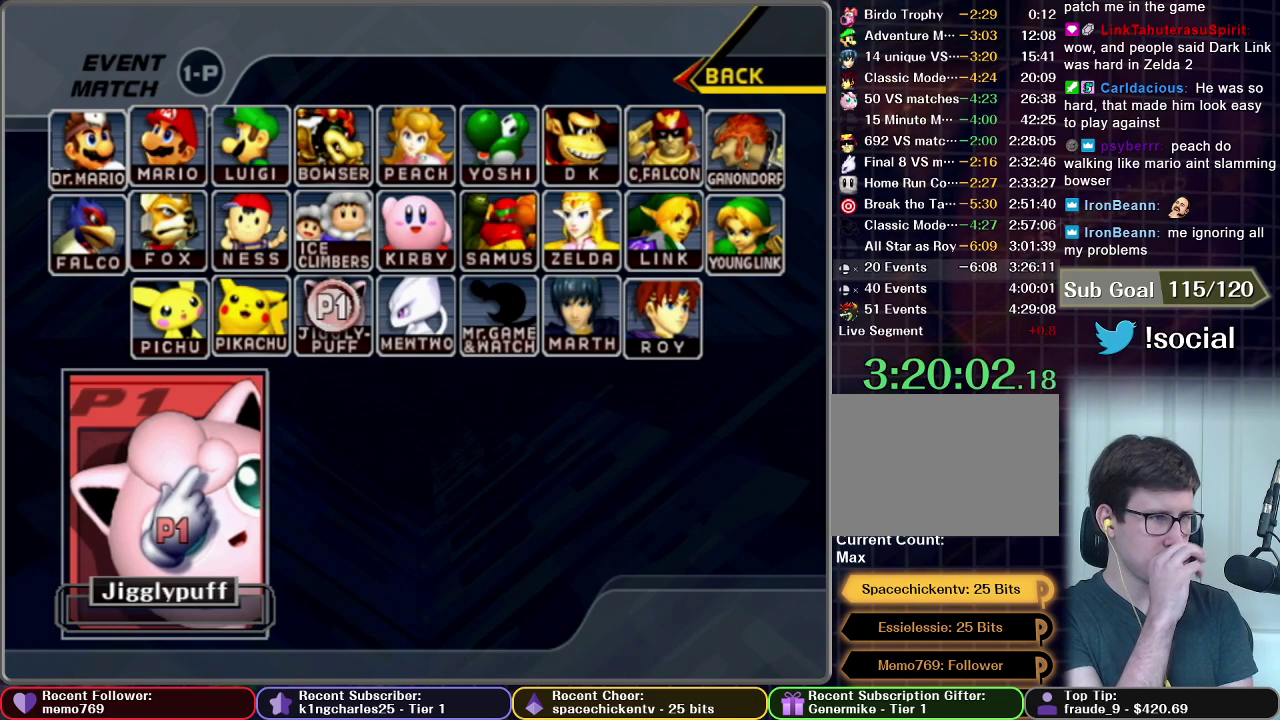
{"buttons": [], "left_stick": "center", "right_stick": "center", "events": []}
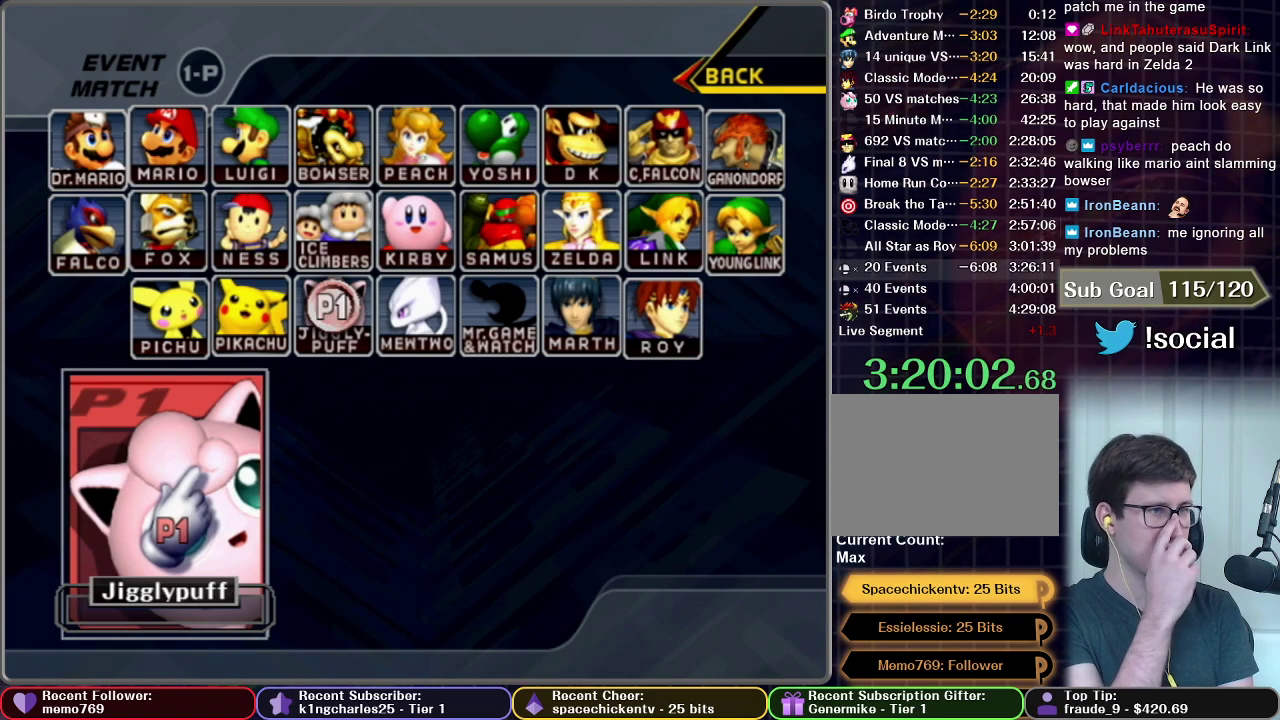
{"buttons": [], "left_stick": "center", "right_stick": "center", "events": []}
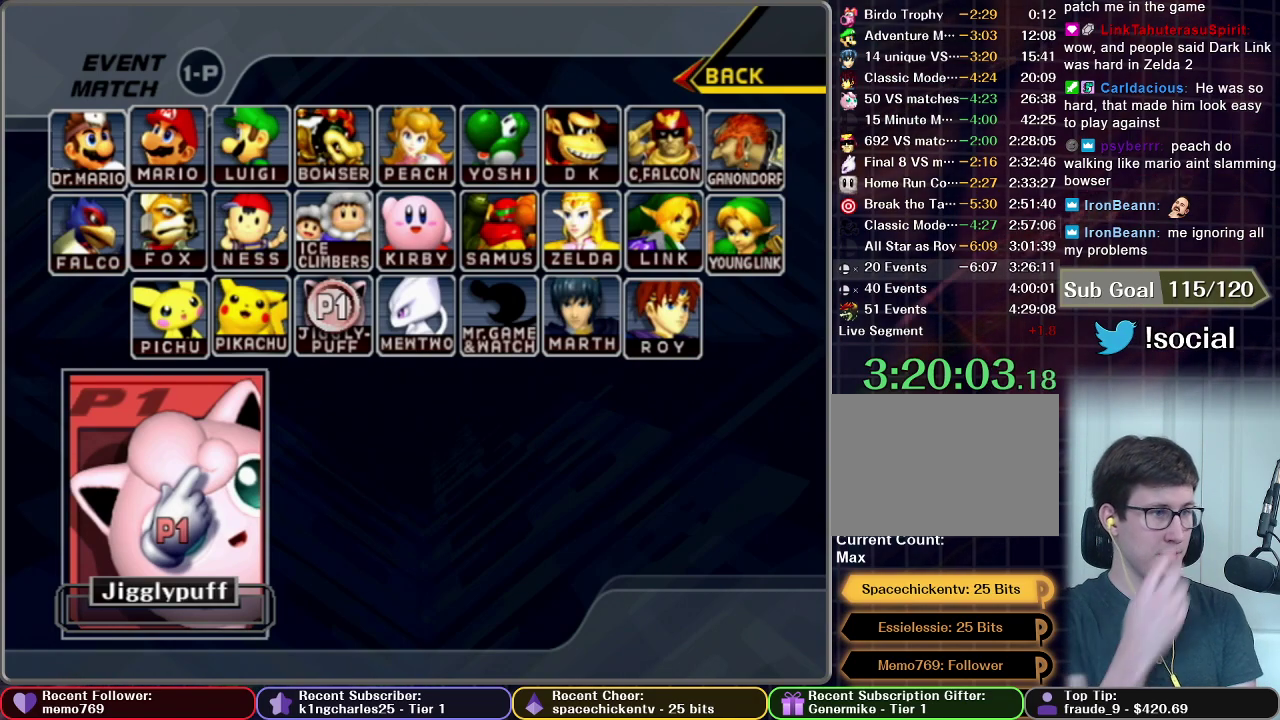
{"buttons": [], "left_stick": "center", "right_stick": "center", "events": []}
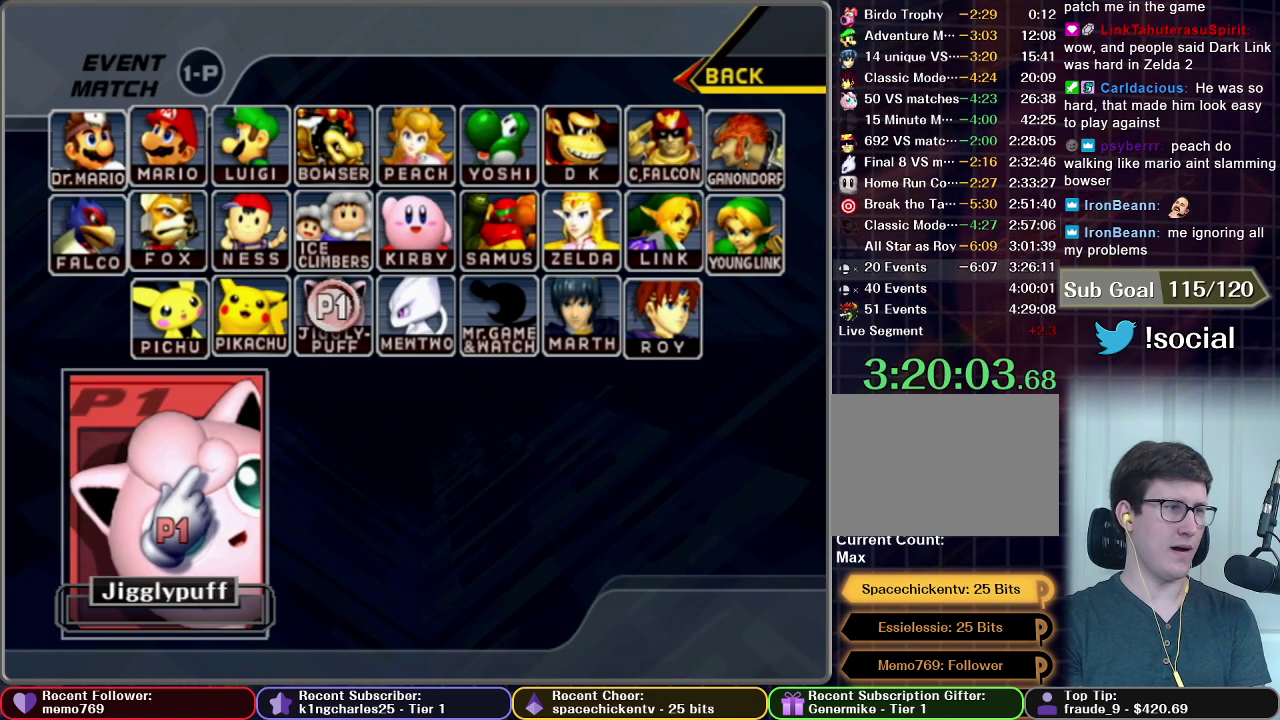
{"buttons": [], "left_stick": "center", "right_stick": "center", "events": [[433, "A", "down"], [500, "A", "up"]]}
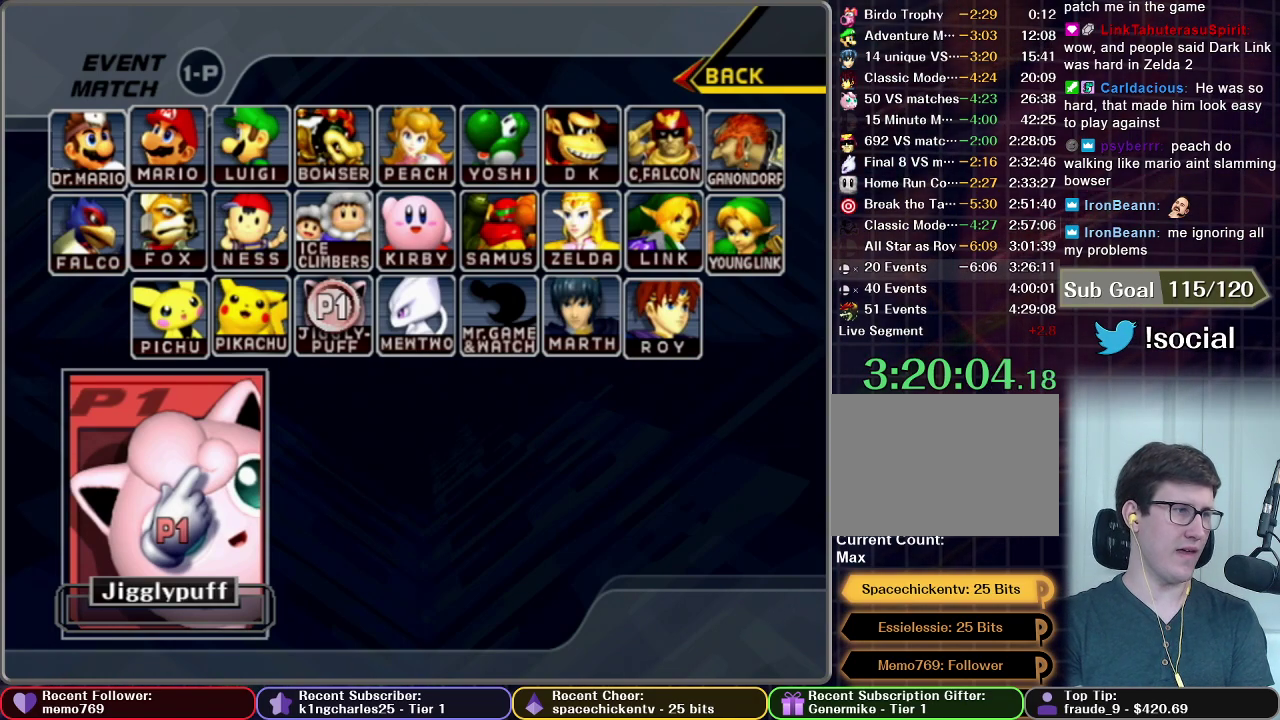
{"buttons": [], "left_stick": "center", "right_stick": "center", "events": []}
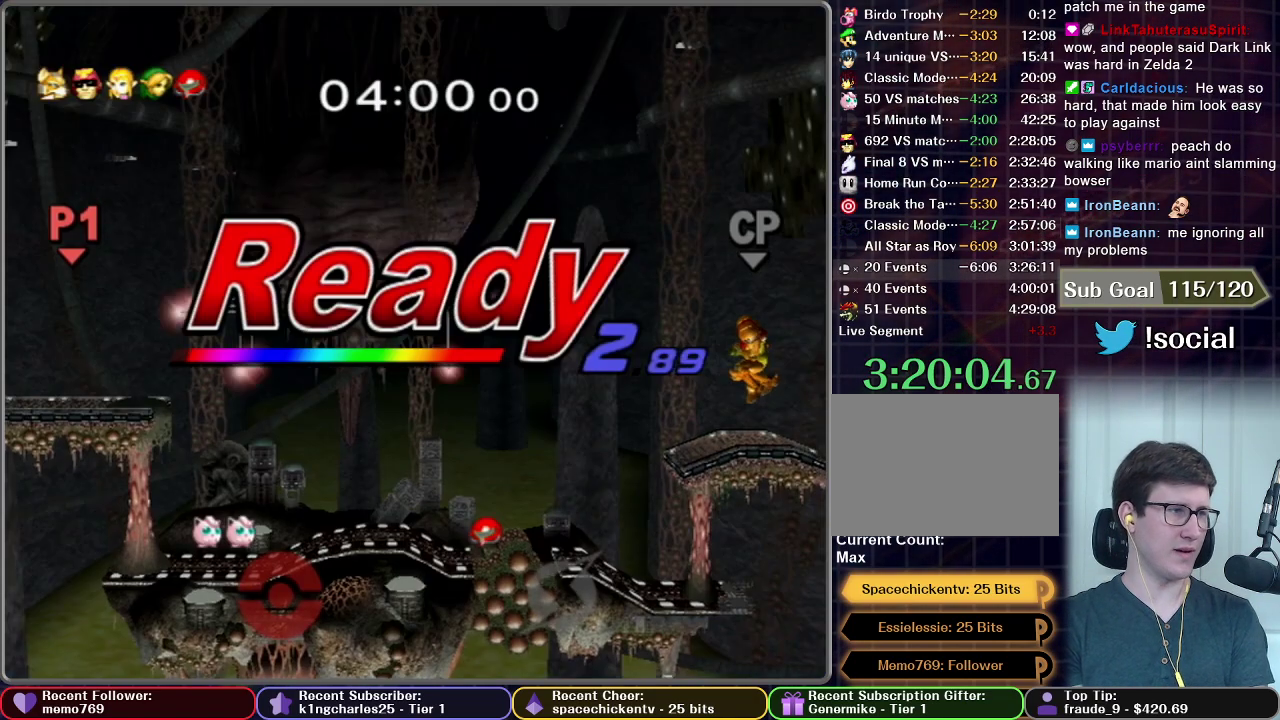
{"buttons": [], "left_stick": "center", "right_stick": "center", "events": []}
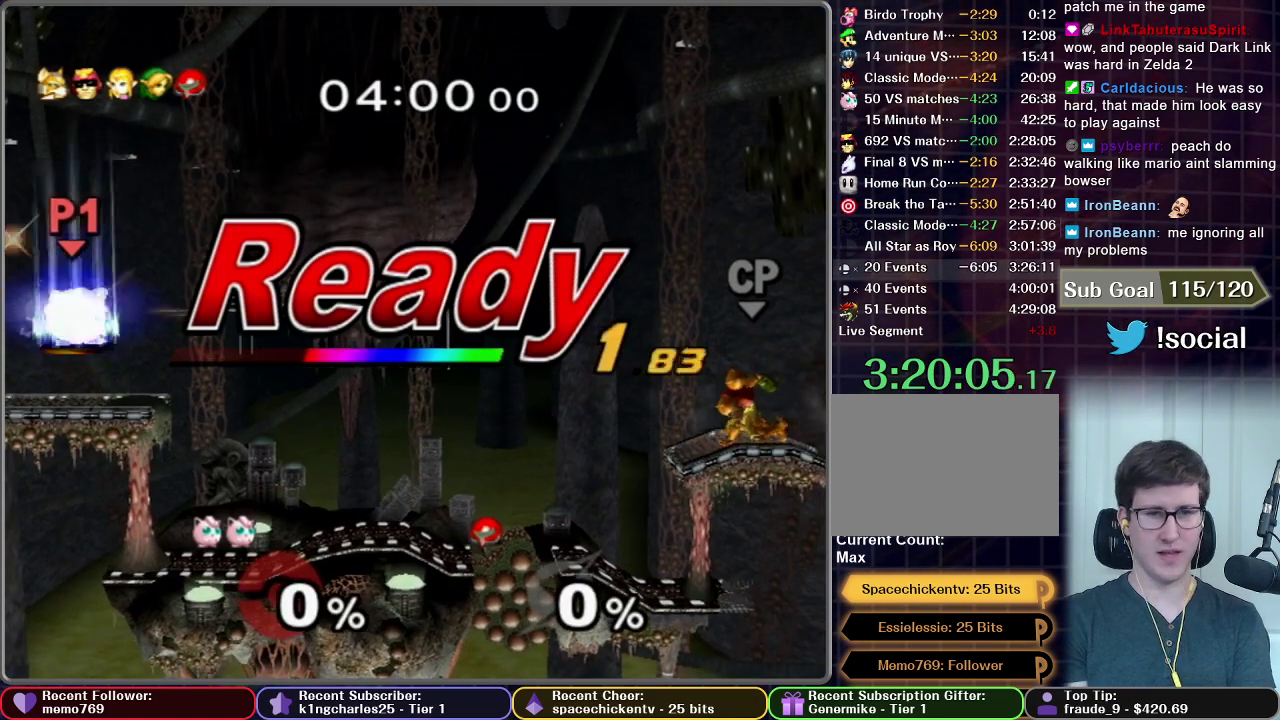
{"buttons": [], "left_stick": "right", "right_stick": "center", "events": [[351, "left_stick", "right"]]}
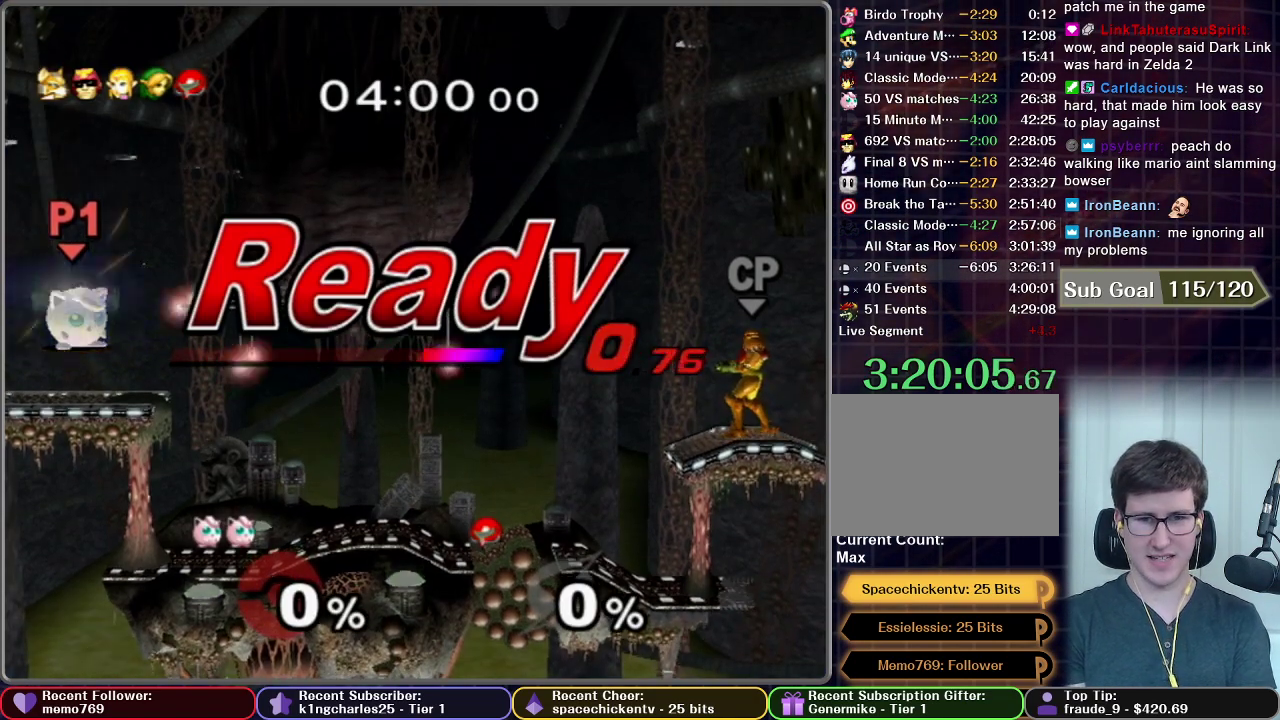
{"buttons": [], "left_stick": "right", "right_stick": "center", "events": [[267, "left_stick", "center"], [467, "left_stick", "right"]]}
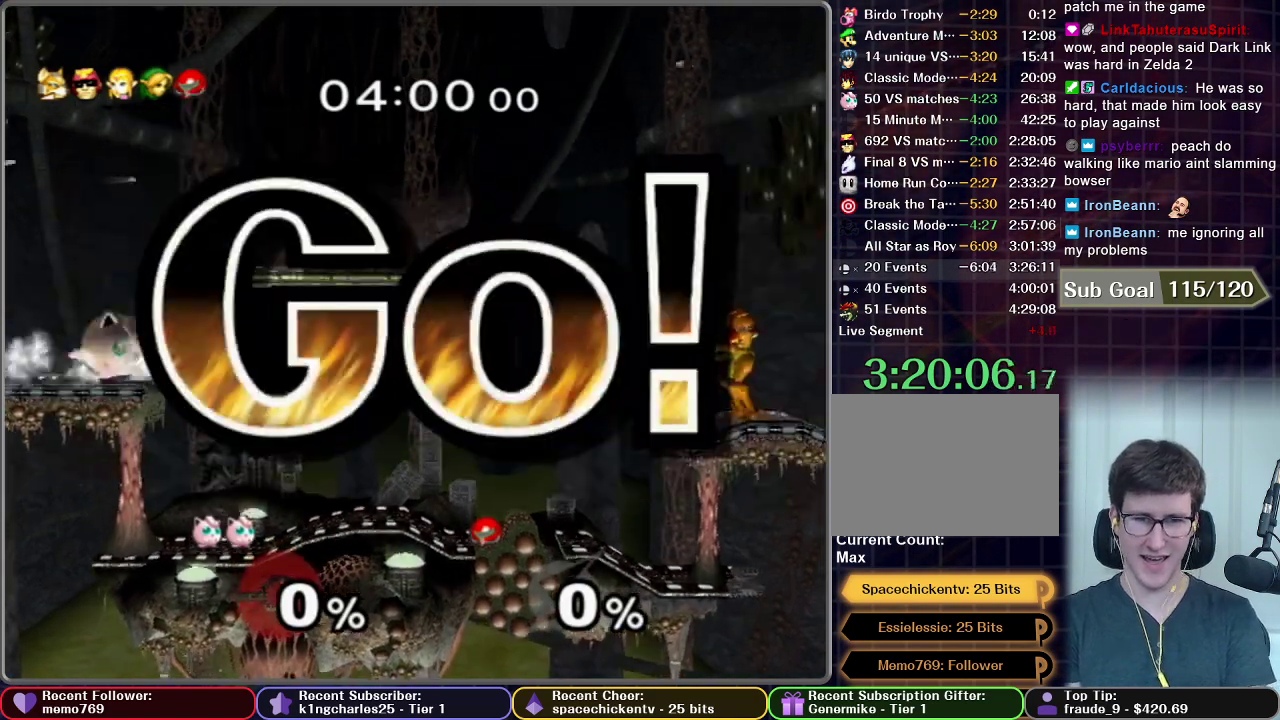
{"buttons": [], "left_stick": "right", "right_stick": "center", "events": [[100, "X", "down"], [200, "X", "up"]]}
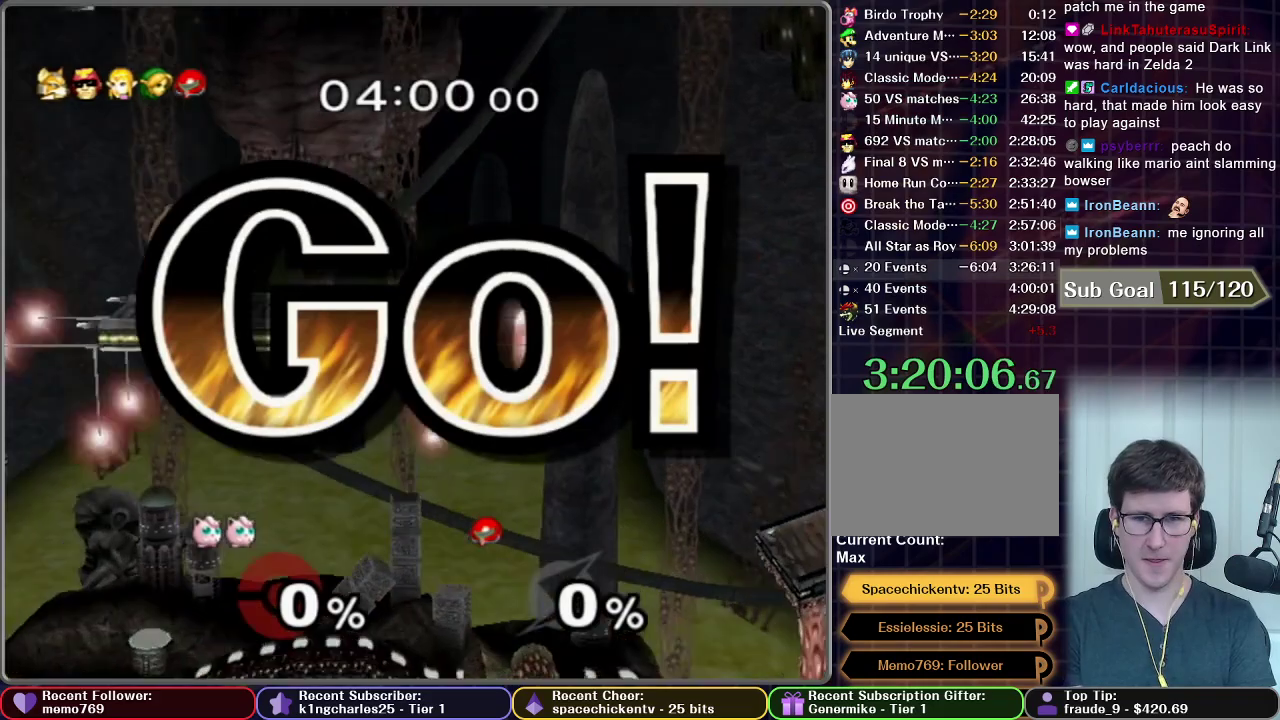
{"buttons": [], "left_stick": "down", "right_stick": "center", "events": [[283, "left_stick", "center"], [484, "left_stick", "down"]]}
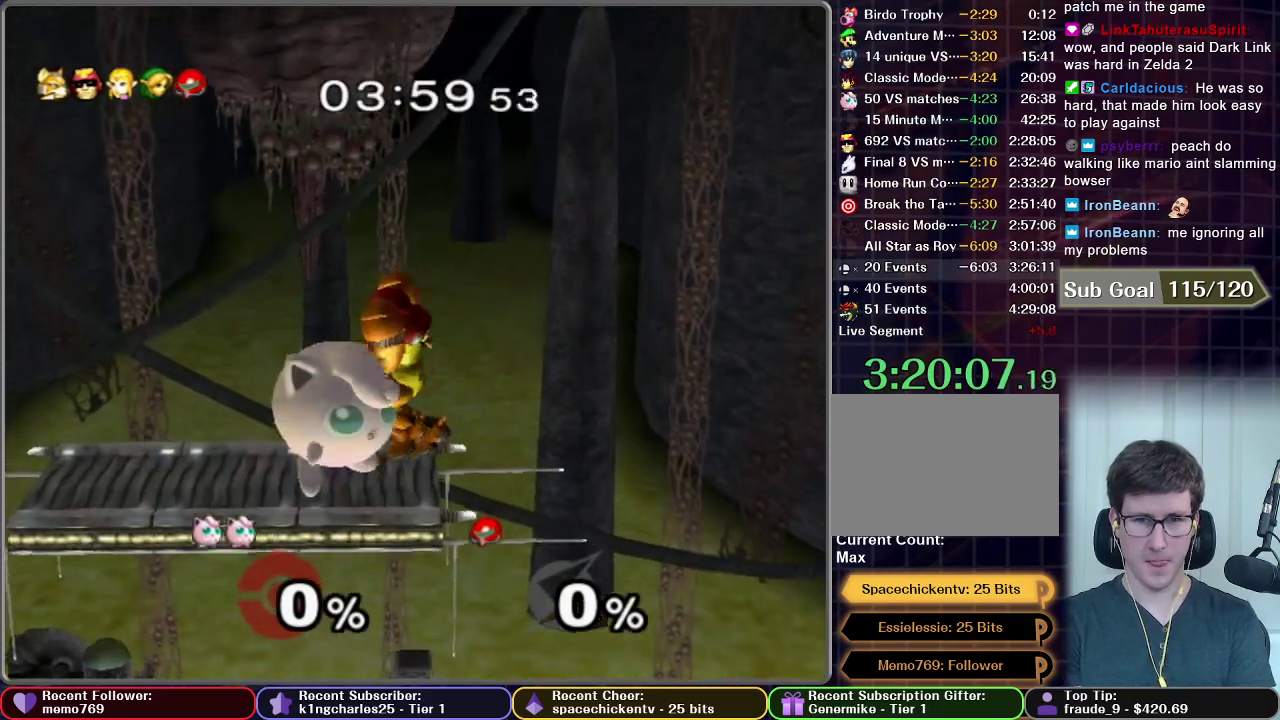
{"buttons": [], "left_stick": "down", "right_stick": "center", "events": [[67, "B", "down"], [134, "B", "up"], [300, "B", "down"], [351, "B", "up"]]}
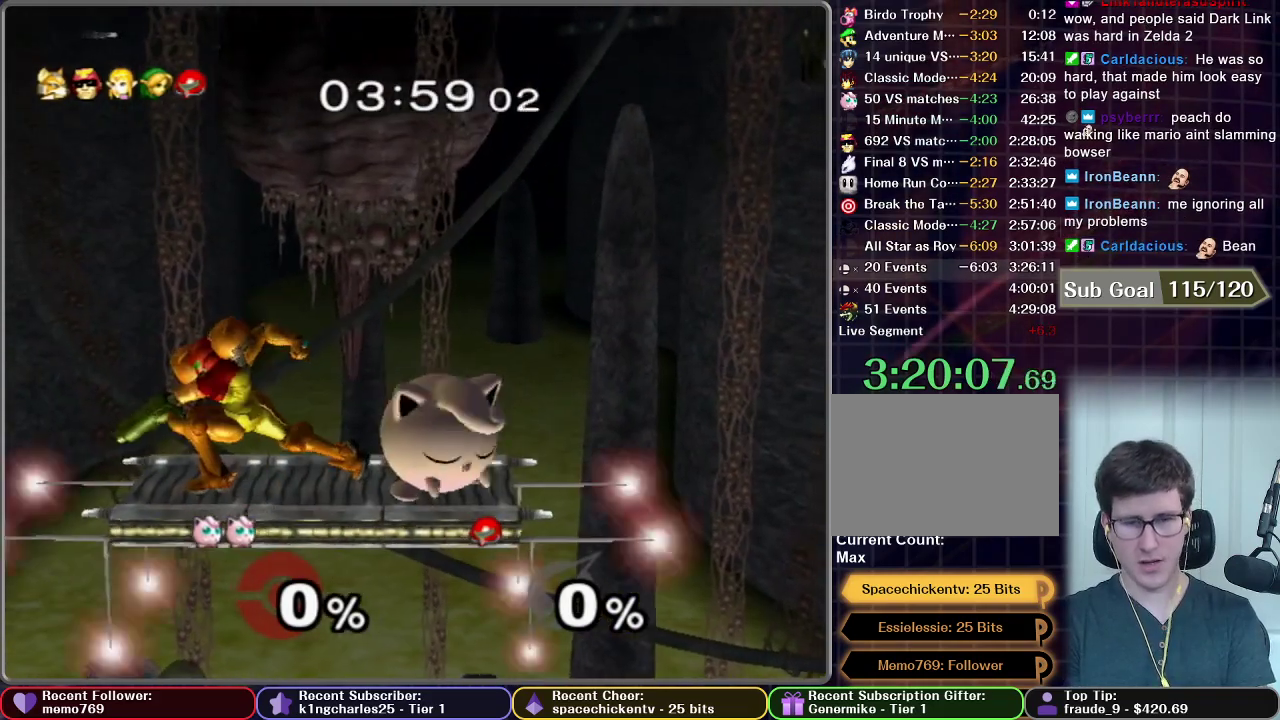
{"buttons": [], "left_stick": "left", "right_stick": "center", "events": [[16, "left_stick", "center"], [250, "left_stick", "left"]]}
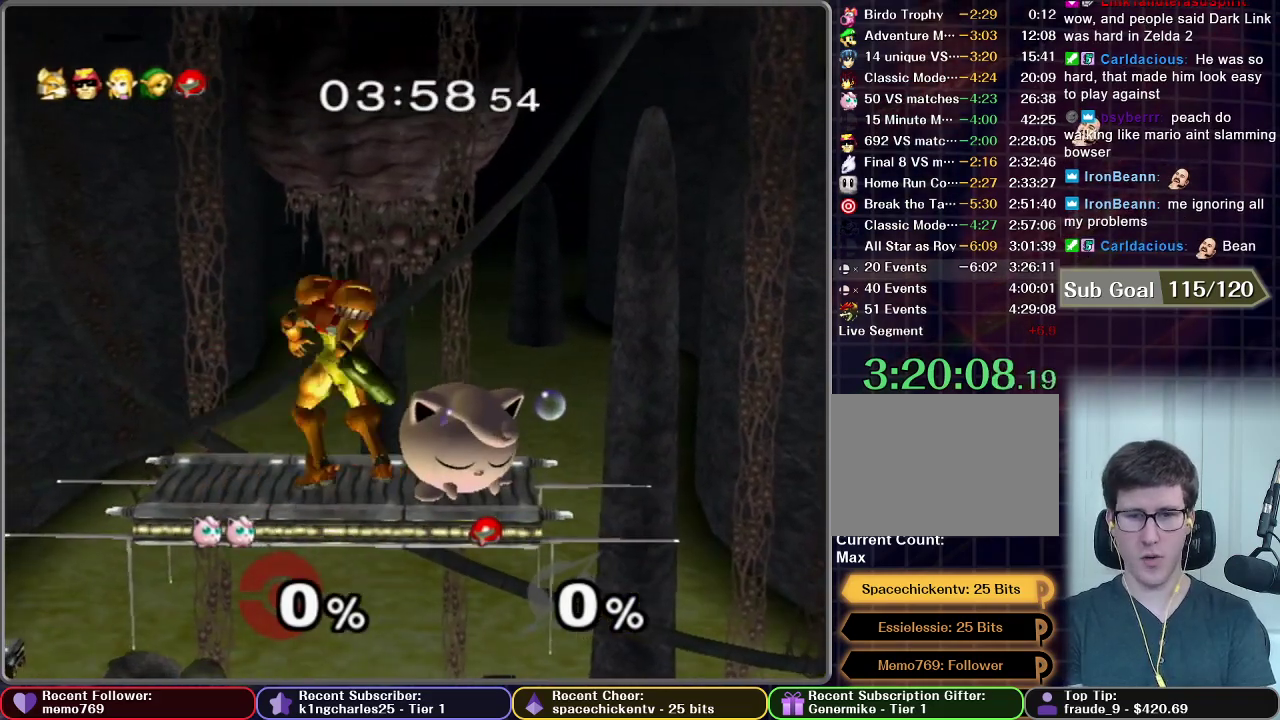
{"buttons": ["A"], "left_stick": "left", "right_stick": "center", "events": [[17, "A", "down"], [67, "A", "up"], [167, "A", "down"], [217, "A", "up"], [300, "A", "down"], [367, "A", "up"], [451, "A", "down"]]}
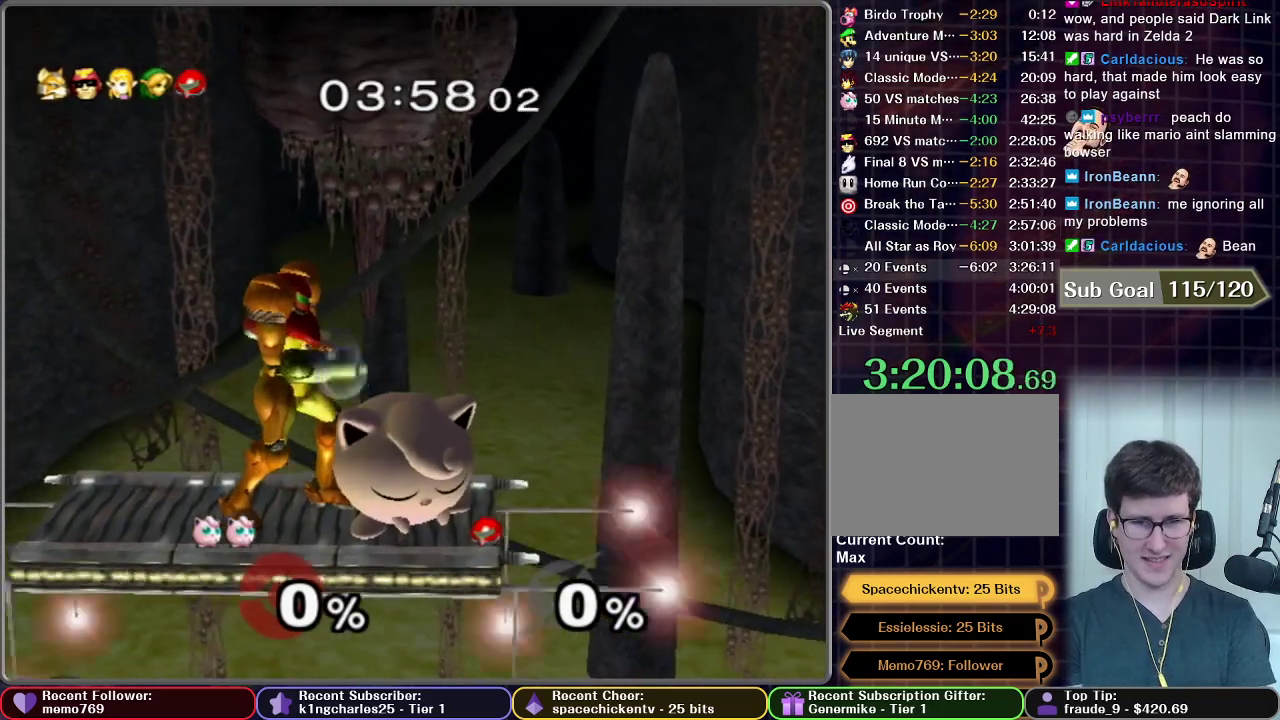
{"buttons": [], "left_stick": "center", "right_stick": "center", "events": [[16, "A", "up"], [100, "A", "down"], [150, "A", "up"], [467, "left_stick", "center"]]}
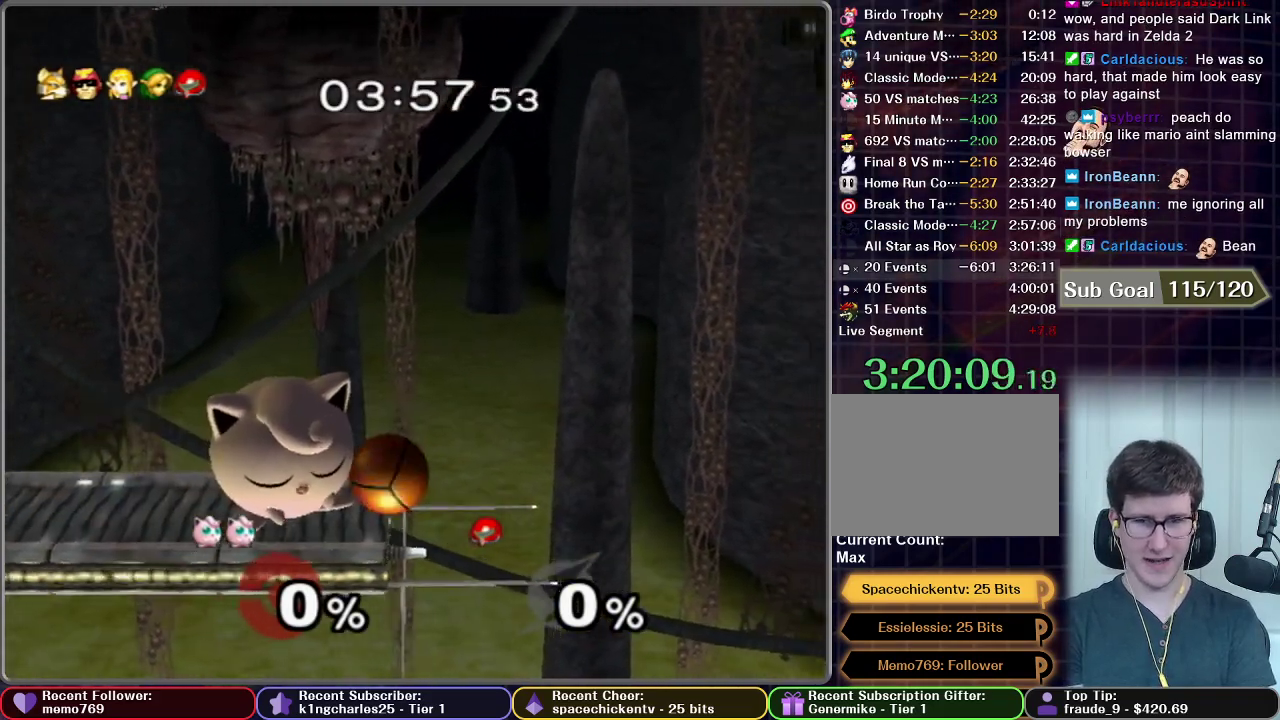
{"buttons": [], "left_stick": "right", "right_stick": "center", "events": [[34, "left_stick", "right"], [167, "X", "down"], [267, "X", "up"]]}
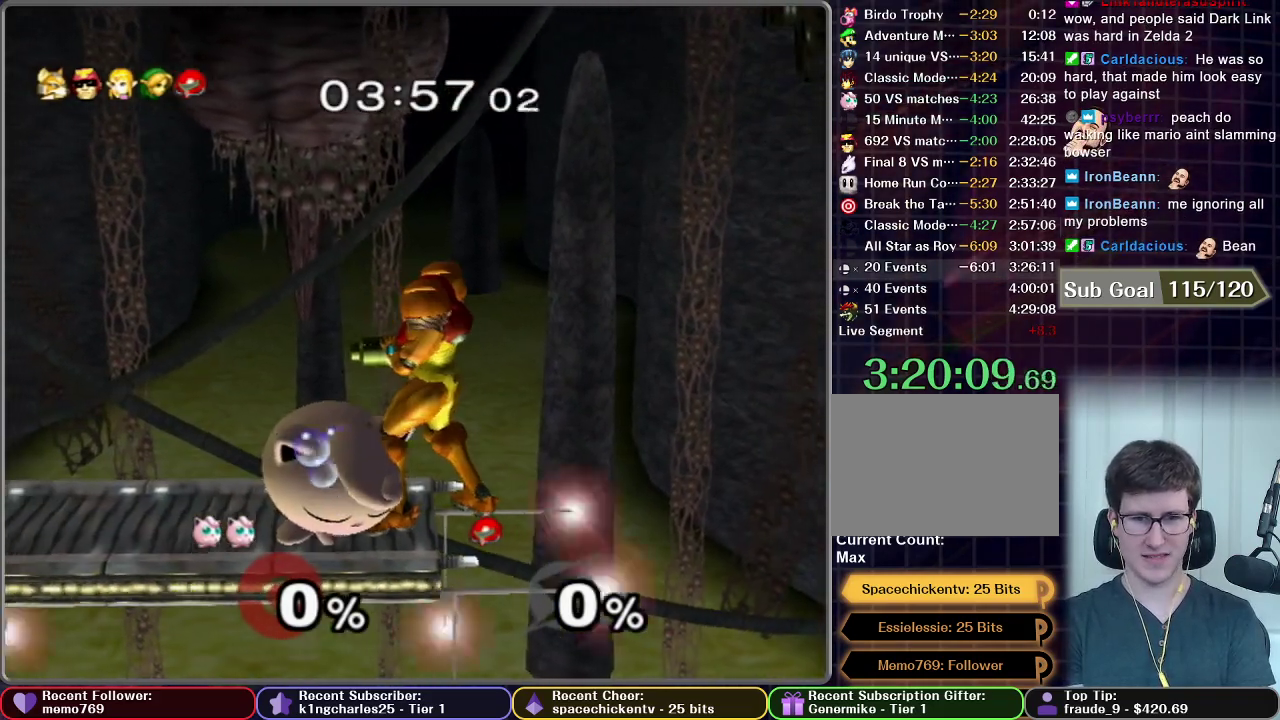
{"buttons": [], "left_stick": "right", "right_stick": "center", "events": []}
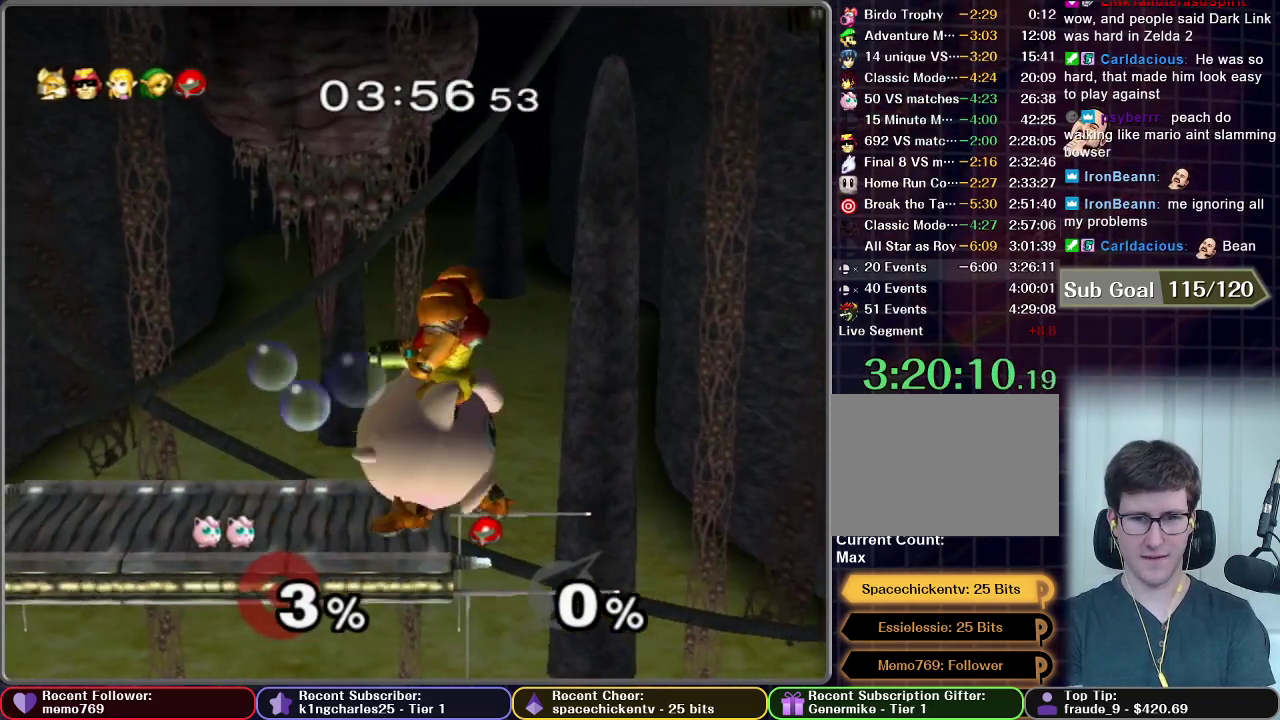
{"buttons": ["B"], "left_stick": "down", "right_stick": "center", "events": [[67, "X", "down"], [100, "left_stick", "down"], [117, "X", "up"], [184, "B", "down"], [317, "B", "up"], [367, "B", "down"]]}
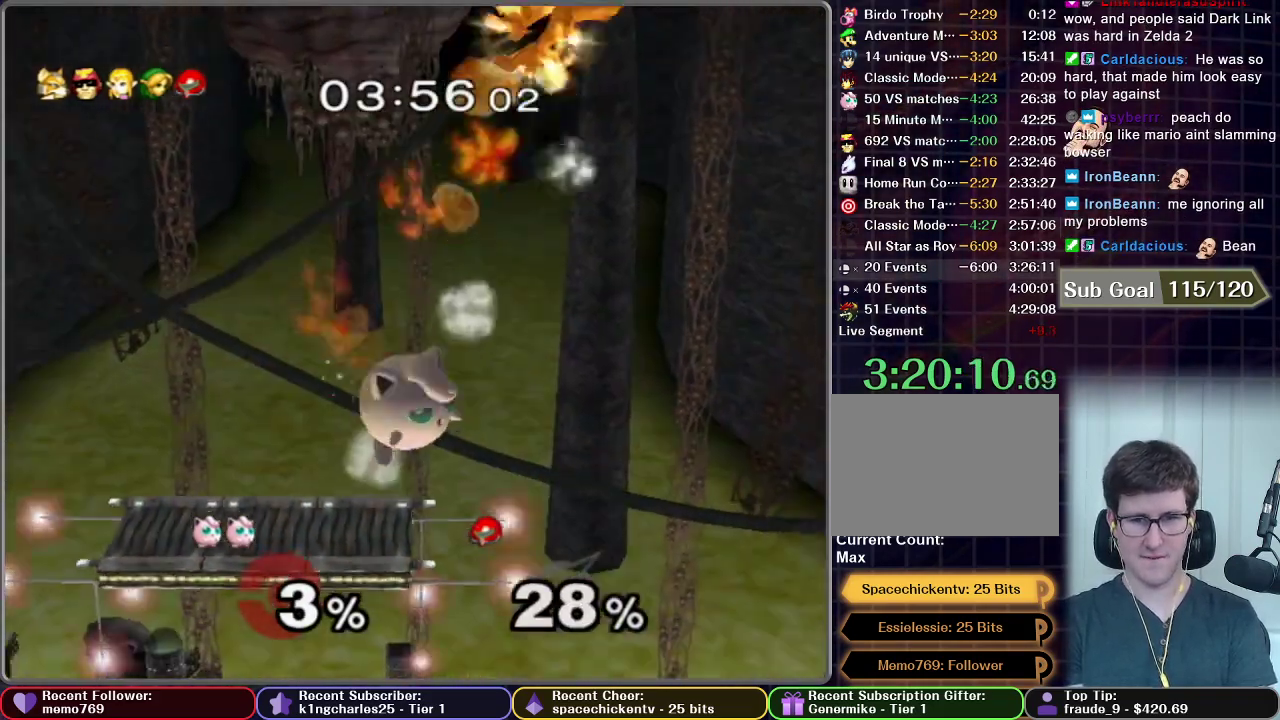
{"buttons": ["B"], "left_stick": "center", "right_stick": "center", "events": [[183, "left_stick", "center"]]}